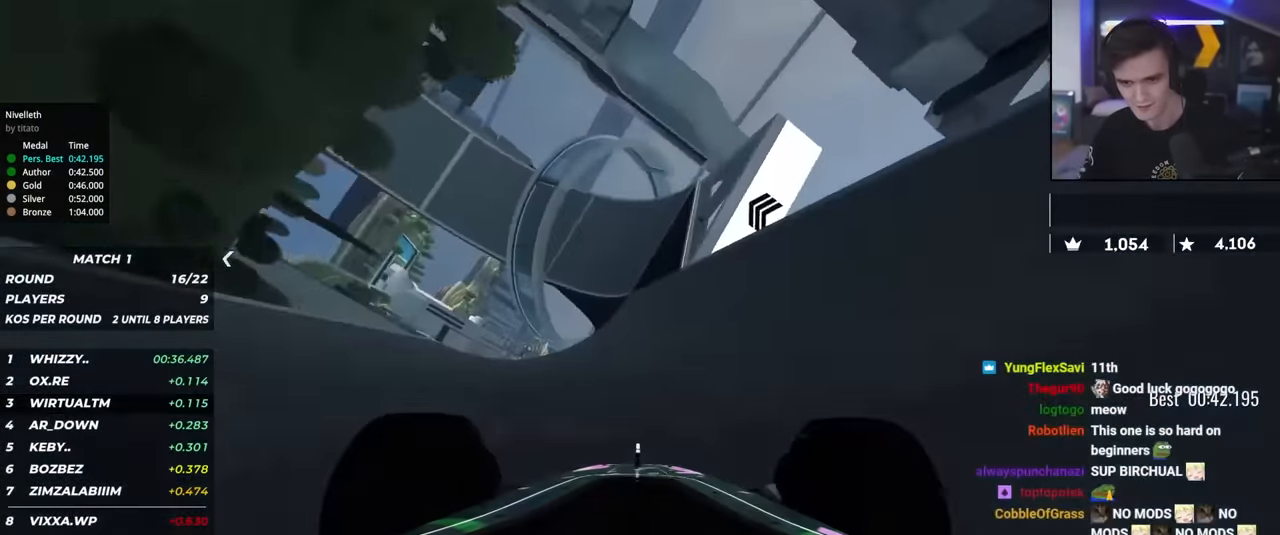
Gameplay with keyboard; each line is a JSON object with the keys held at the frame after it. "events" lists presses ("down") and releases ("up") of "brake", "down", "left", "right" and "up" between this image and that frame as [ms after this image, input, new state], when the widget could be followed in between. No other keys are recorded. Mouse input is not recorded. Key names are as the overlay labels them; some are game actions (e.g. jump) rather than physical keys.
{"keys": ["up"], "events": [[400, "left", "down"], [500, "left", "up"]]}
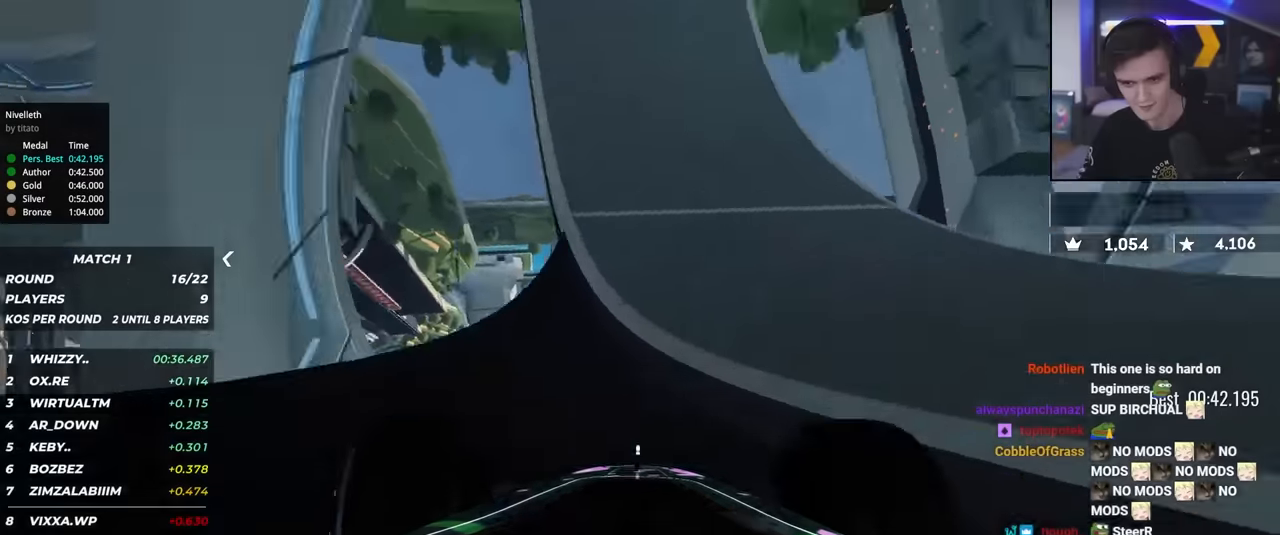
{"keys": ["up"], "events": [[100, "left", "down"], [184, "left", "up"]]}
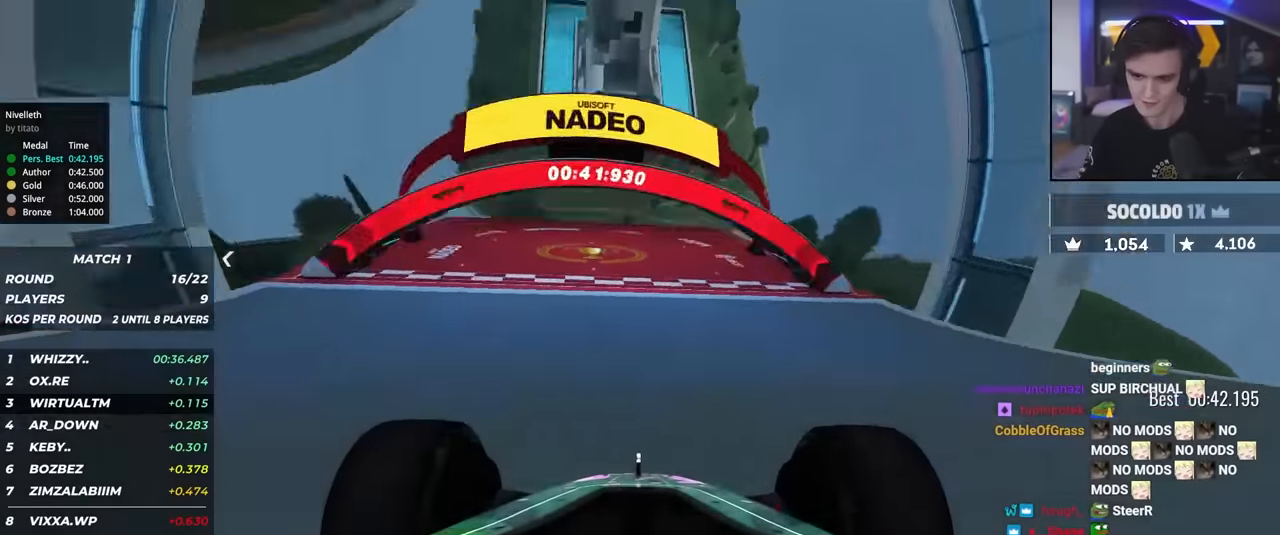
{"keys": ["up"], "events": []}
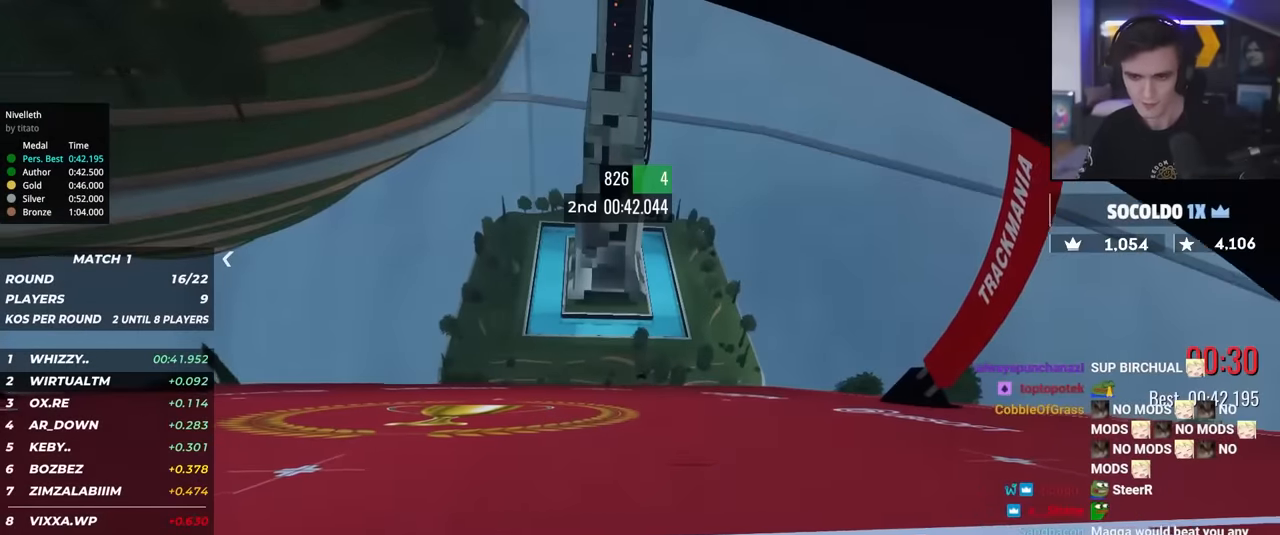
{"keys": ["up"], "events": []}
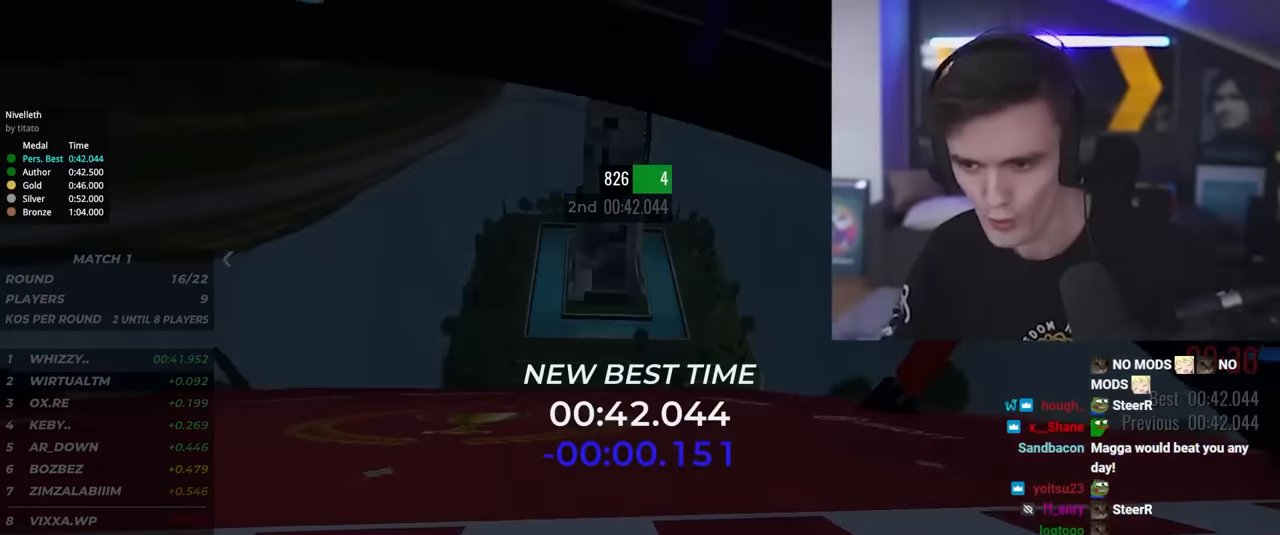
{"keys": ["up"], "events": []}
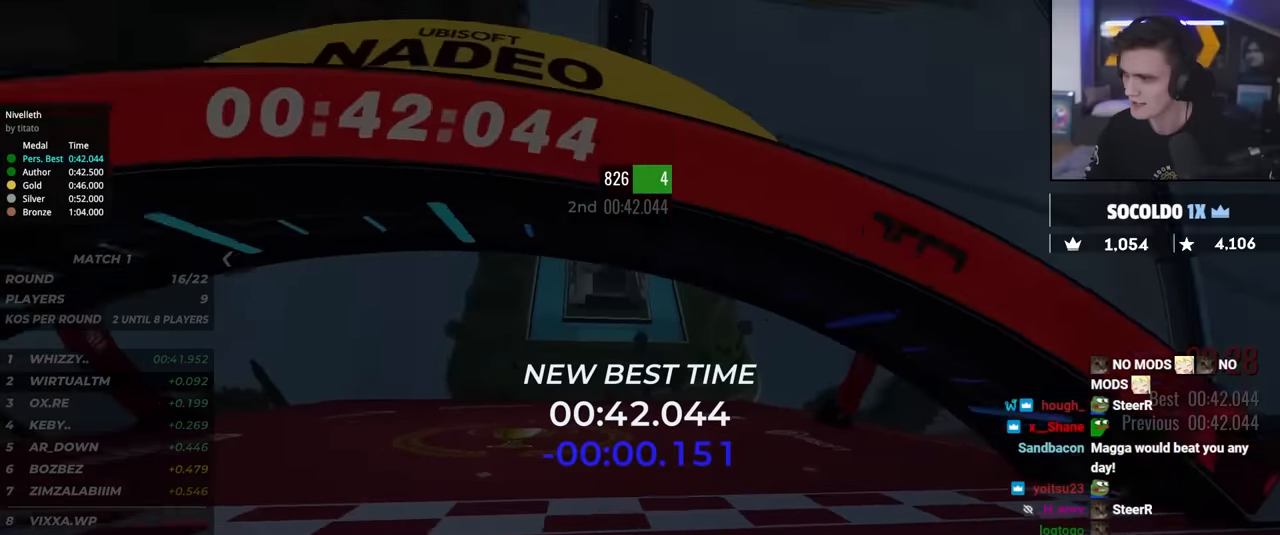
{"keys": ["up"], "events": []}
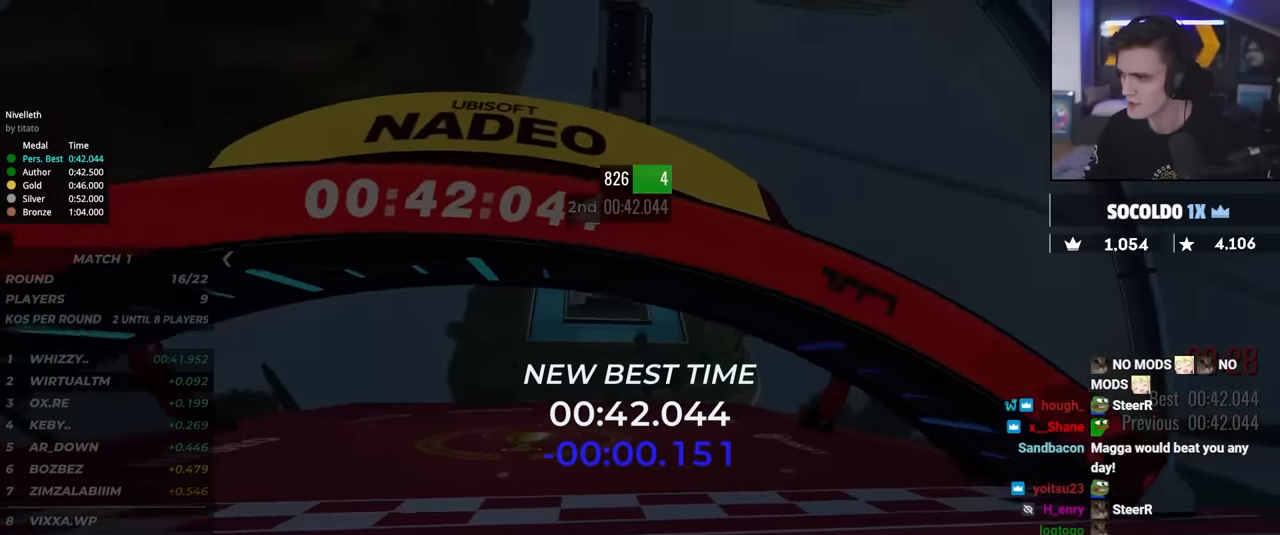
{"keys": ["up"], "events": []}
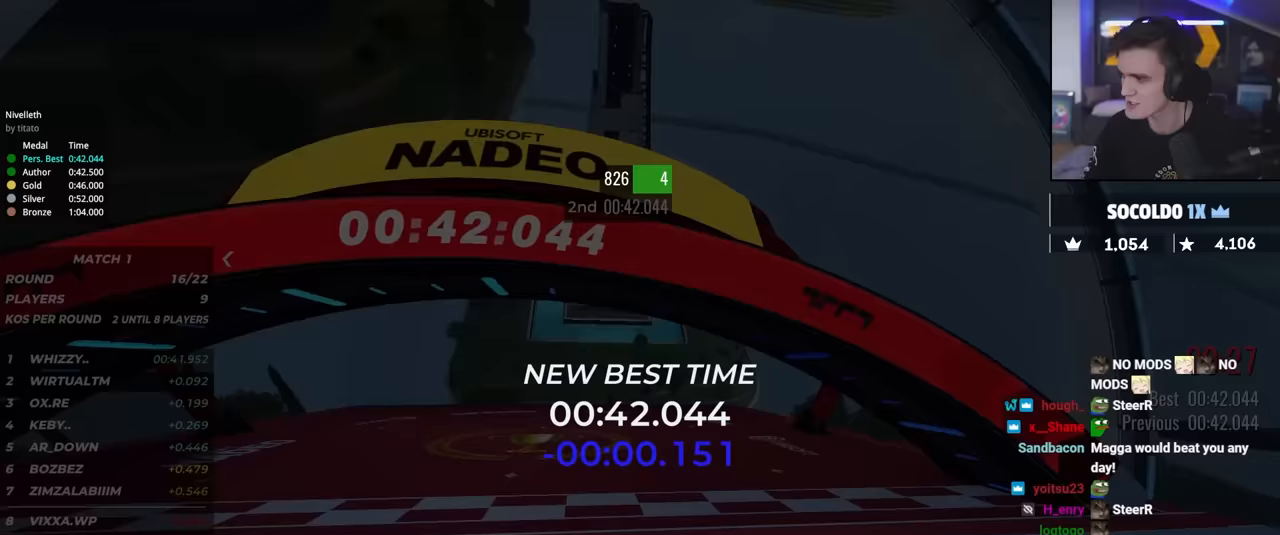
{"keys": [], "events": [[300, "up", "up"]]}
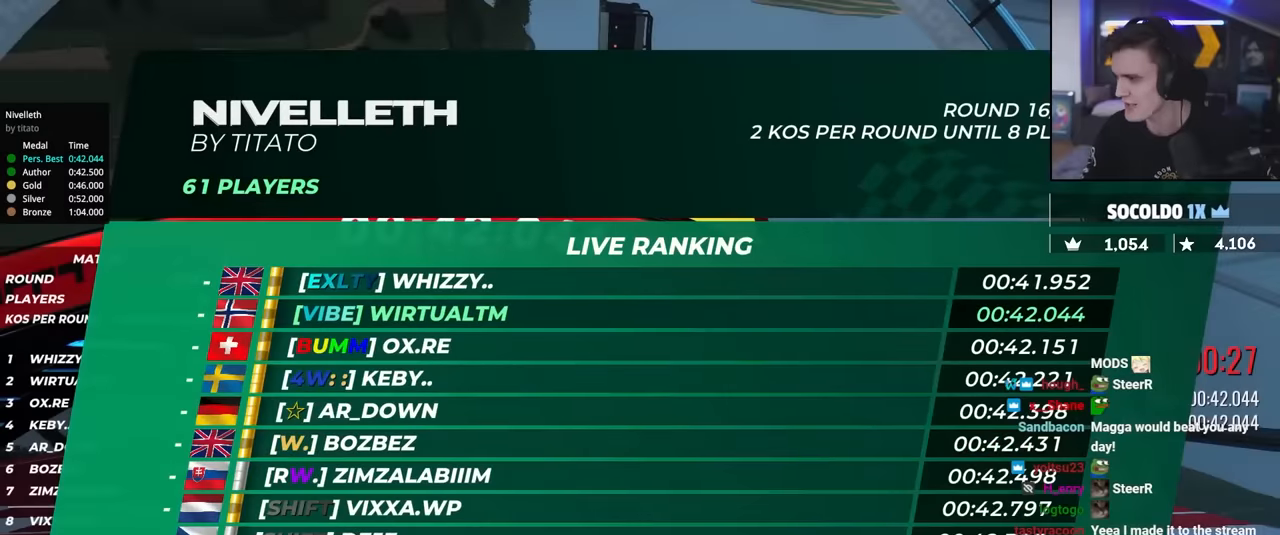
{"keys": [], "events": []}
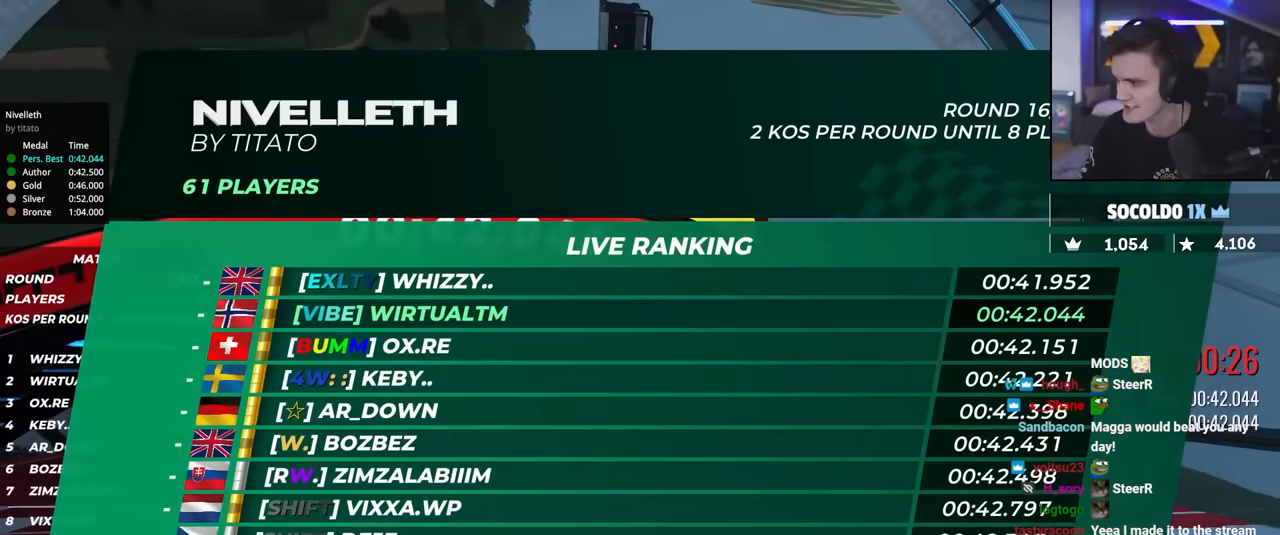
{"keys": [], "events": []}
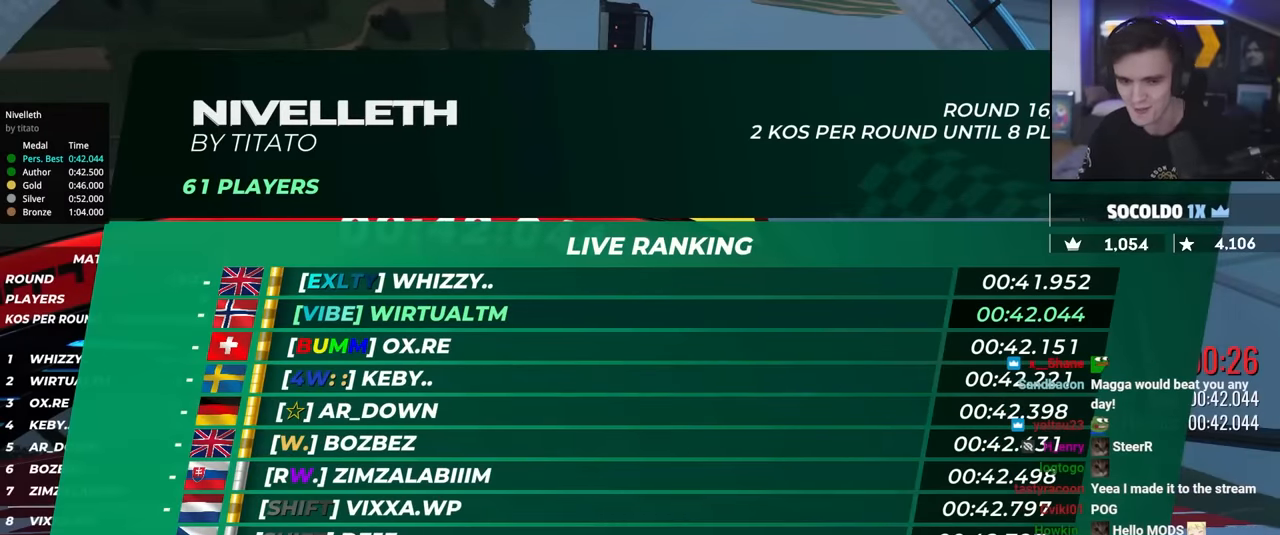
{"keys": [], "events": []}
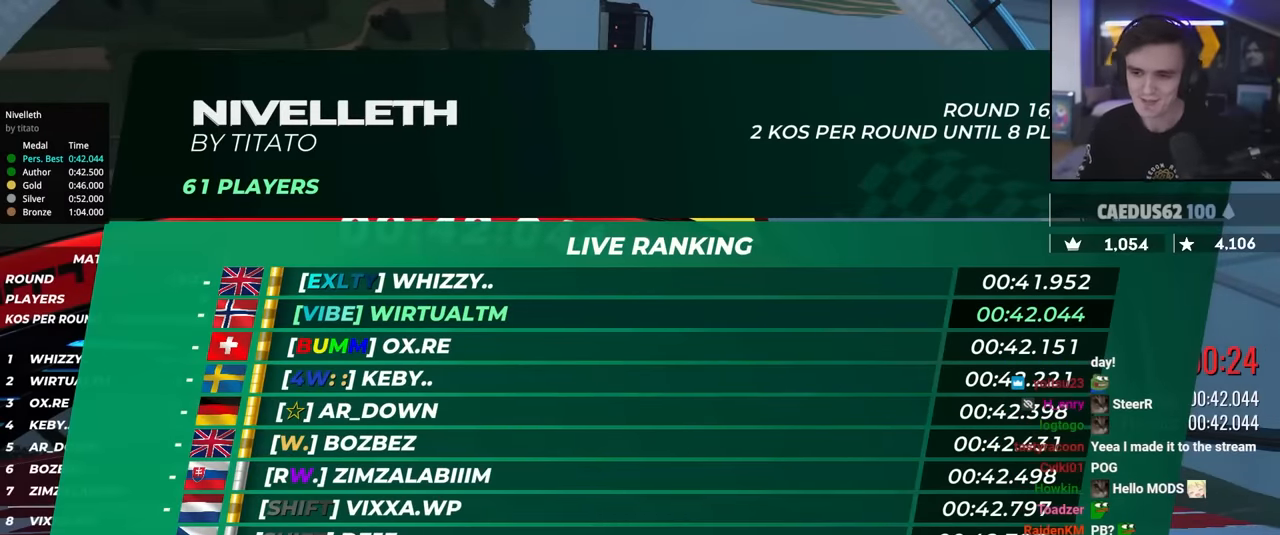
{"keys": [], "events": []}
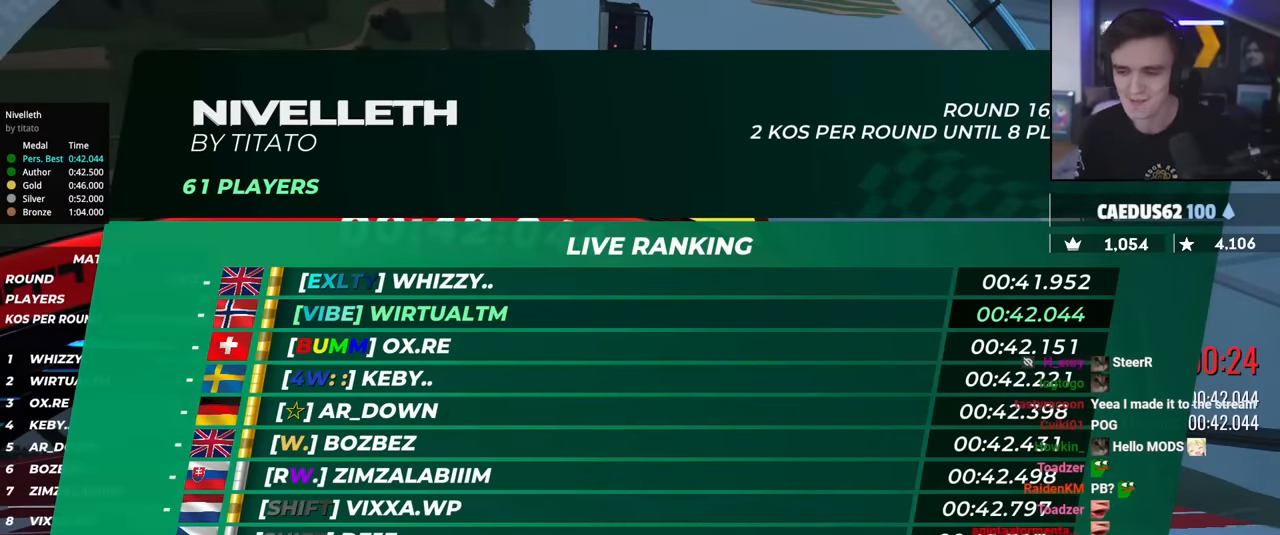
{"keys": [], "events": []}
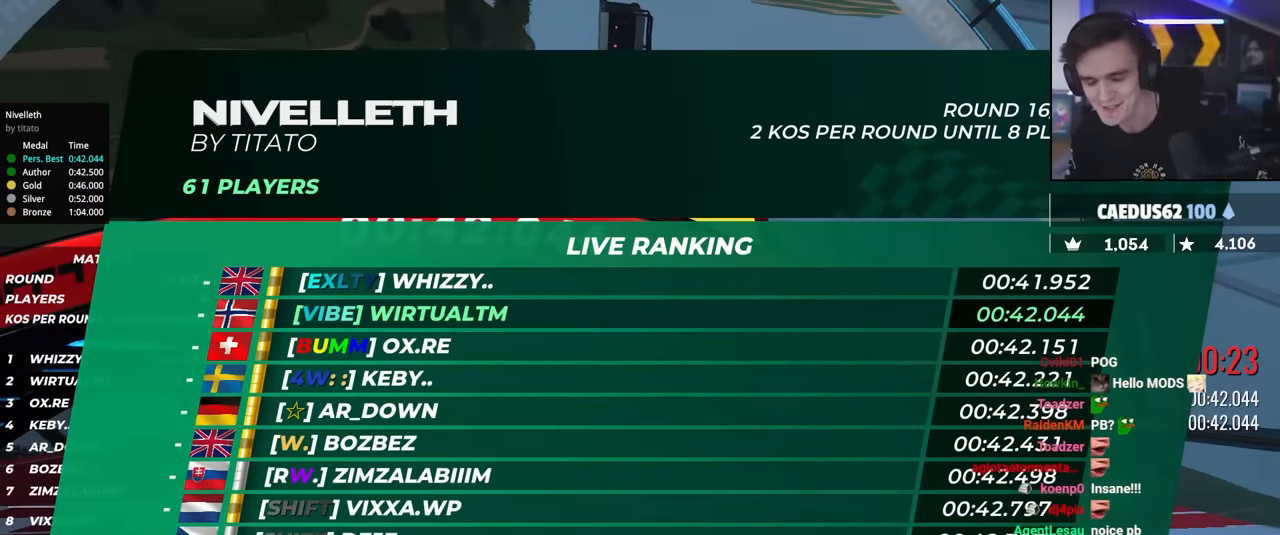
{"keys": [], "events": []}
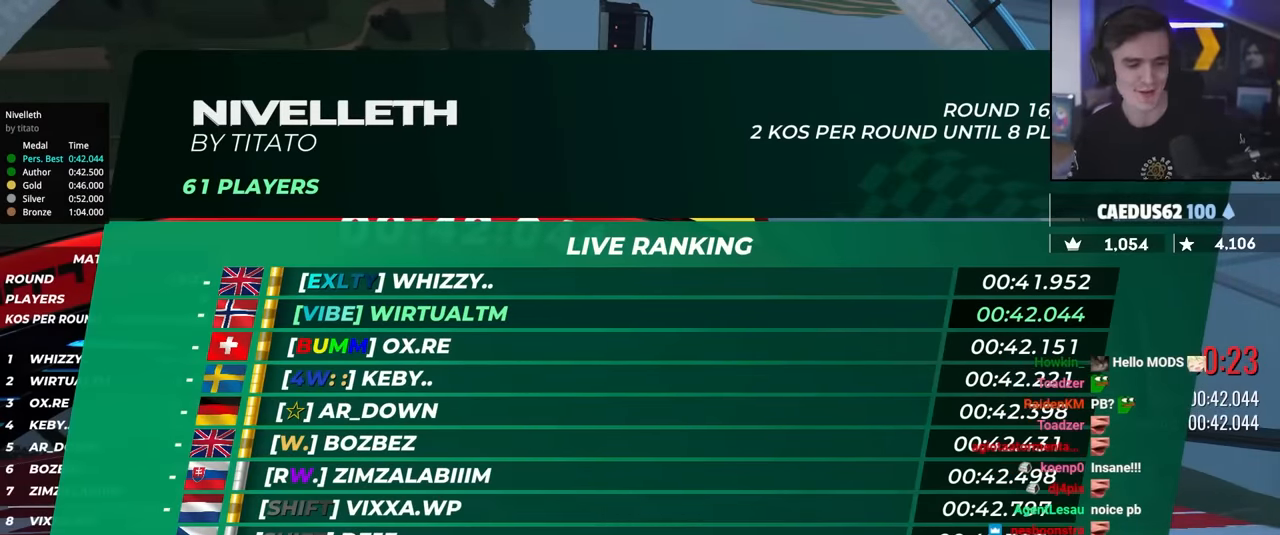
{"keys": [], "events": []}
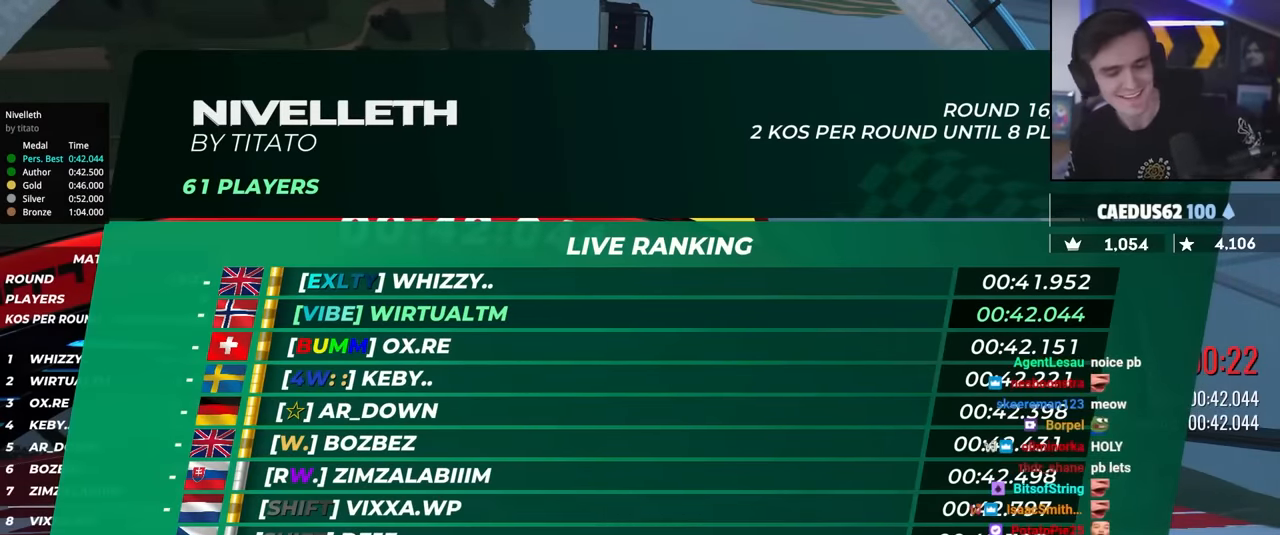
{"keys": [], "events": []}
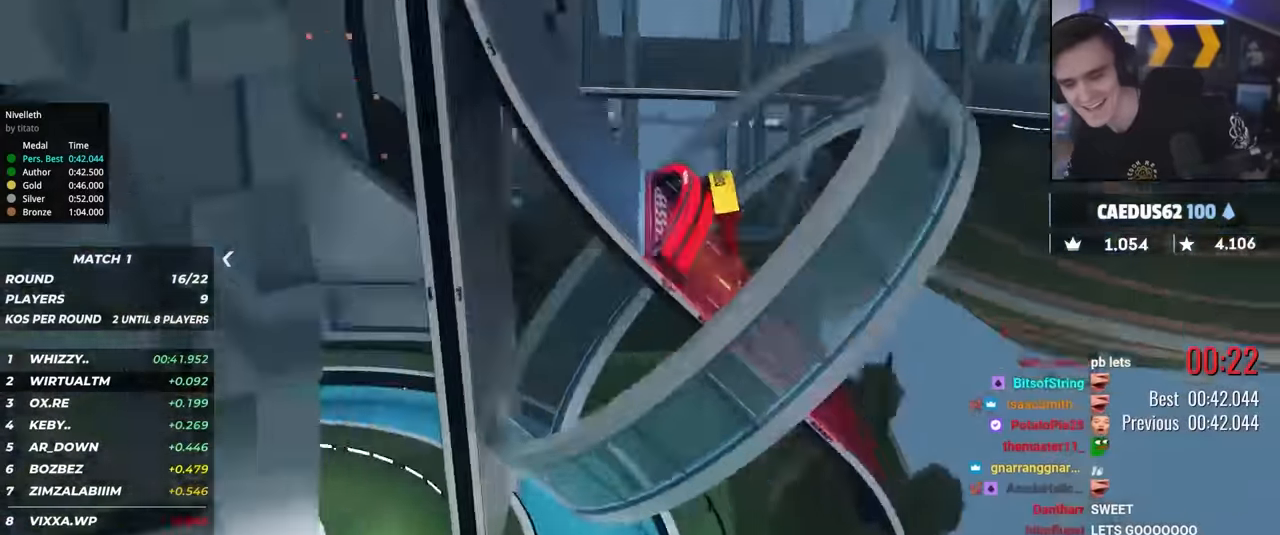
{"keys": [], "events": []}
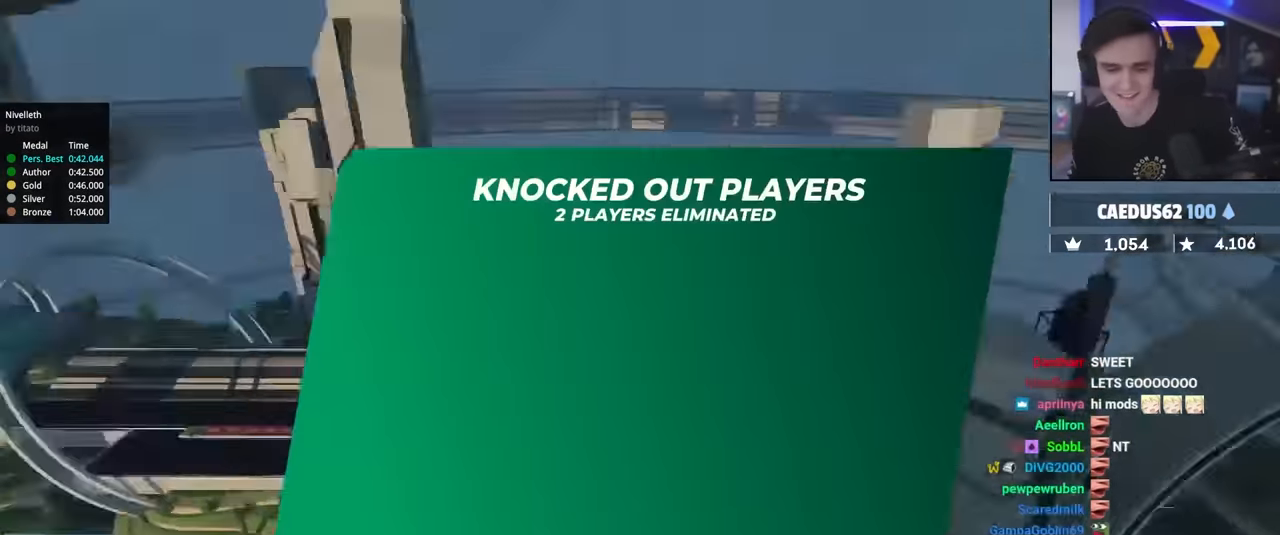
{"keys": ["up"], "events": [[350, "up", "down"]]}
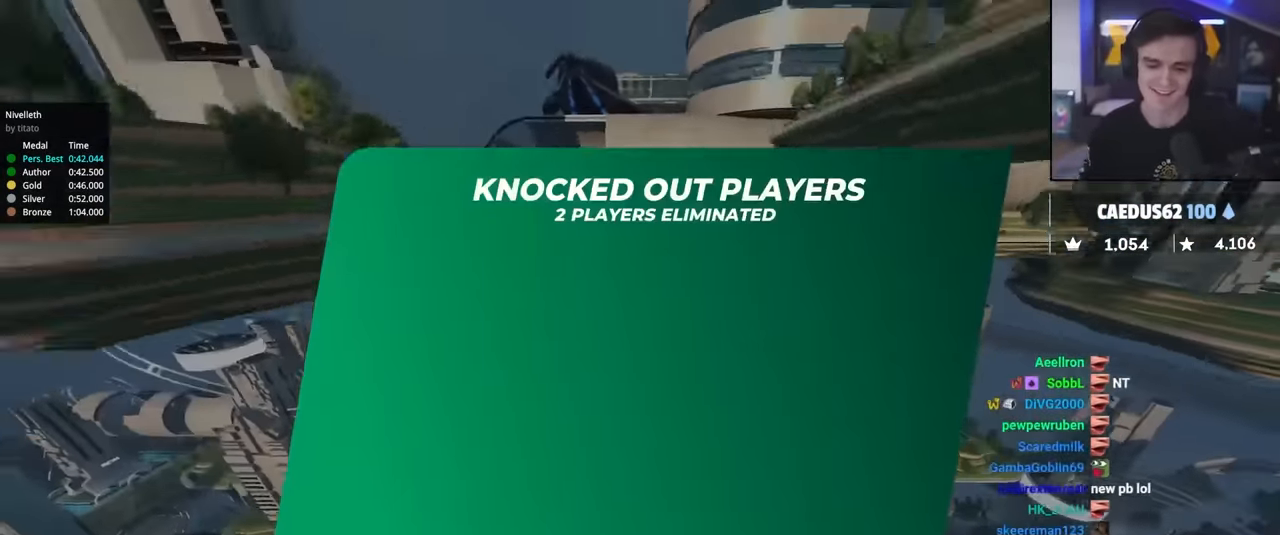
{"keys": ["up"], "events": []}
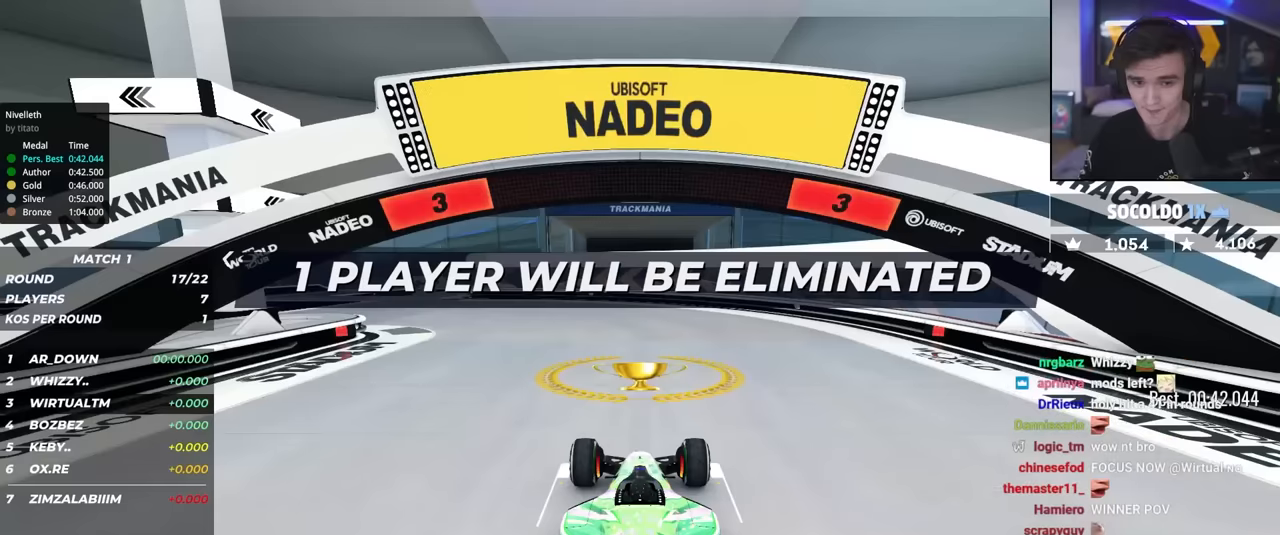
{"keys": ["up"], "events": []}
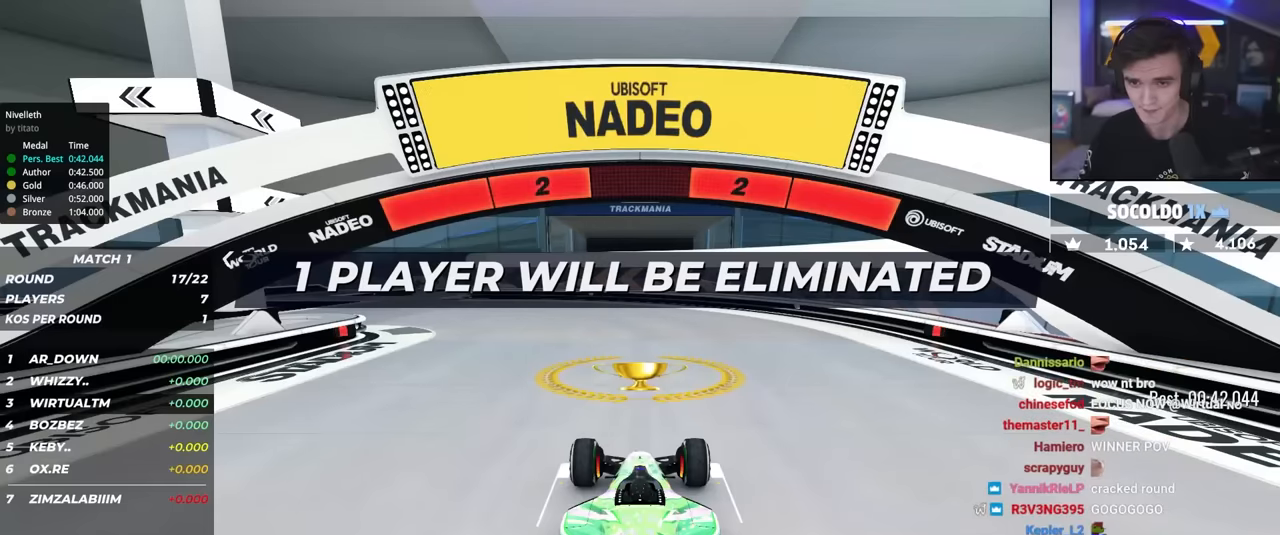
{"keys": ["up"], "events": []}
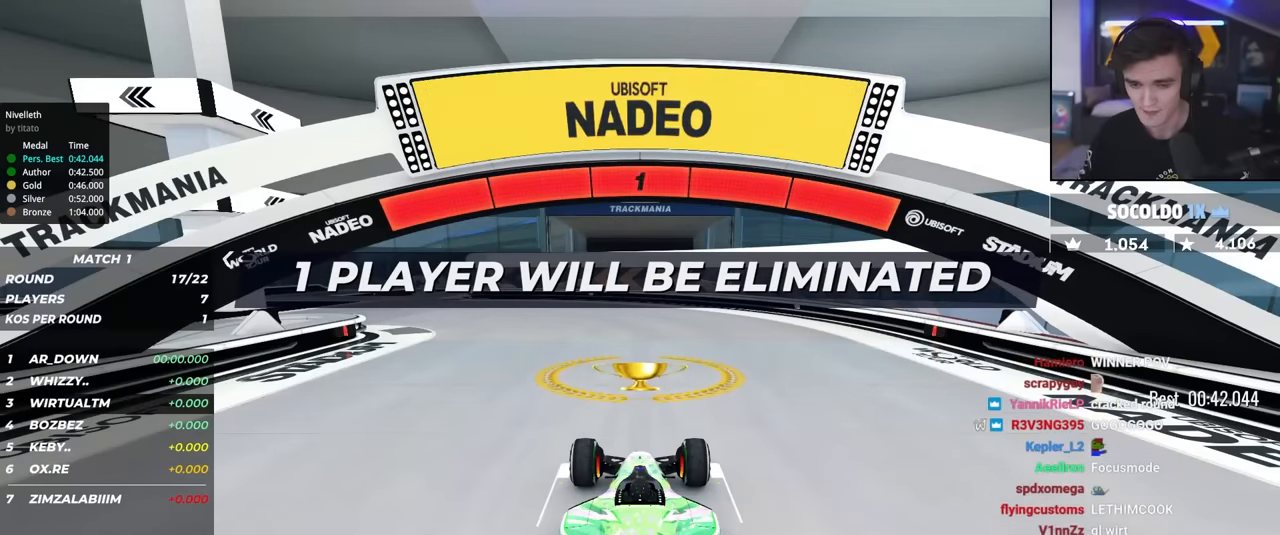
{"keys": ["up"], "events": []}
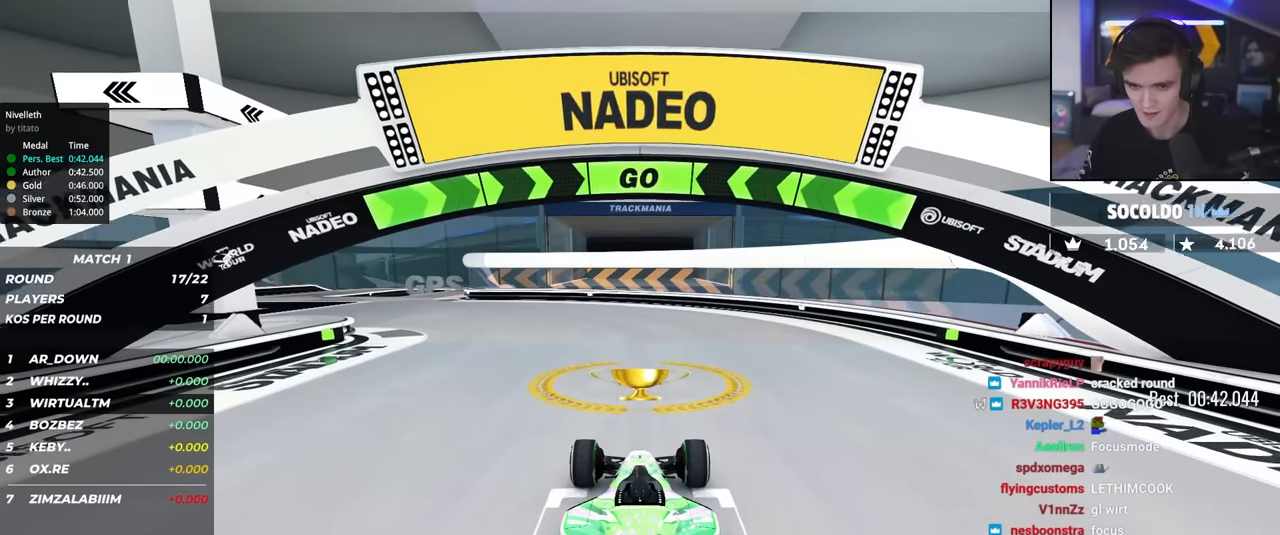
{"keys": ["up"], "events": [[317, "left", "down"], [417, "left", "up"]]}
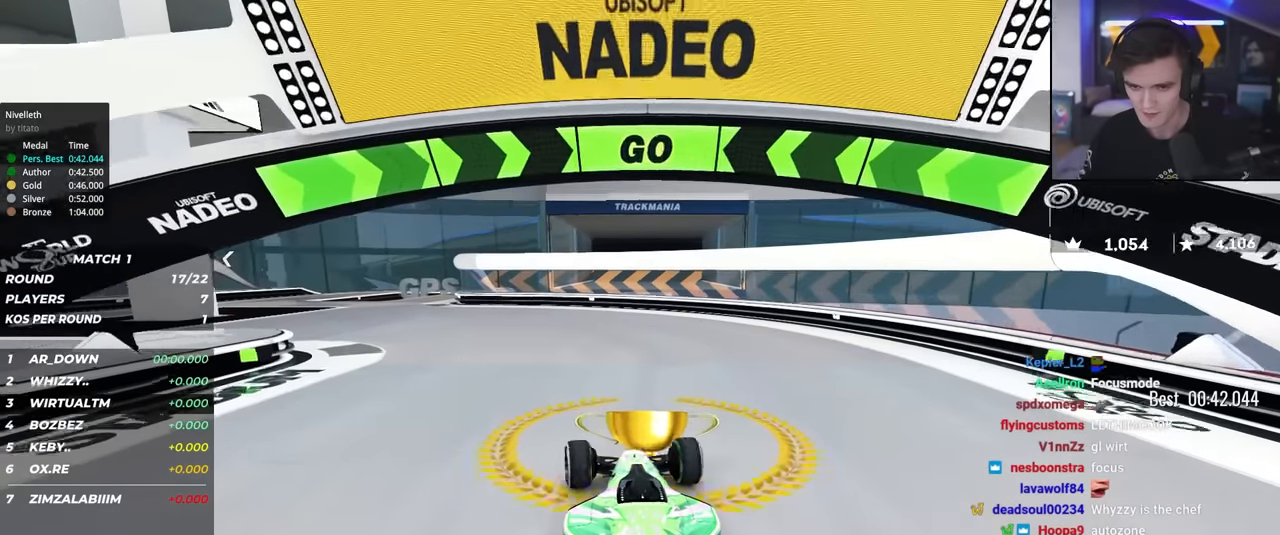
{"keys": ["left", "up"], "events": [[50, "left", "down"], [200, "left", "up"], [250, "left", "down"]]}
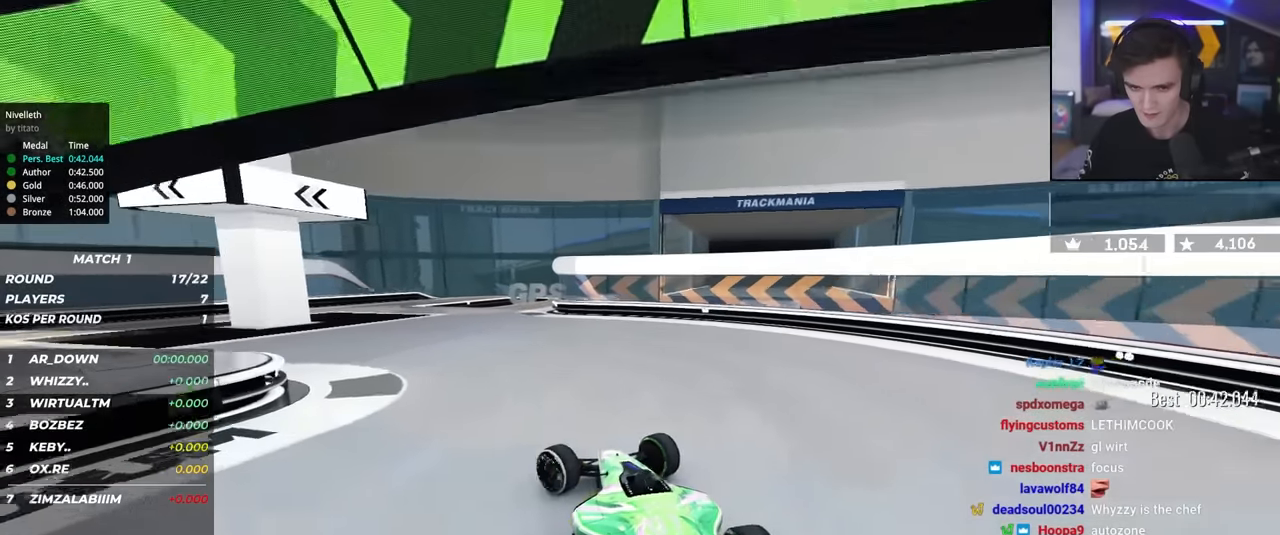
{"keys": ["left", "up"], "events": [[217, "left", "up"], [267, "left", "down"]]}
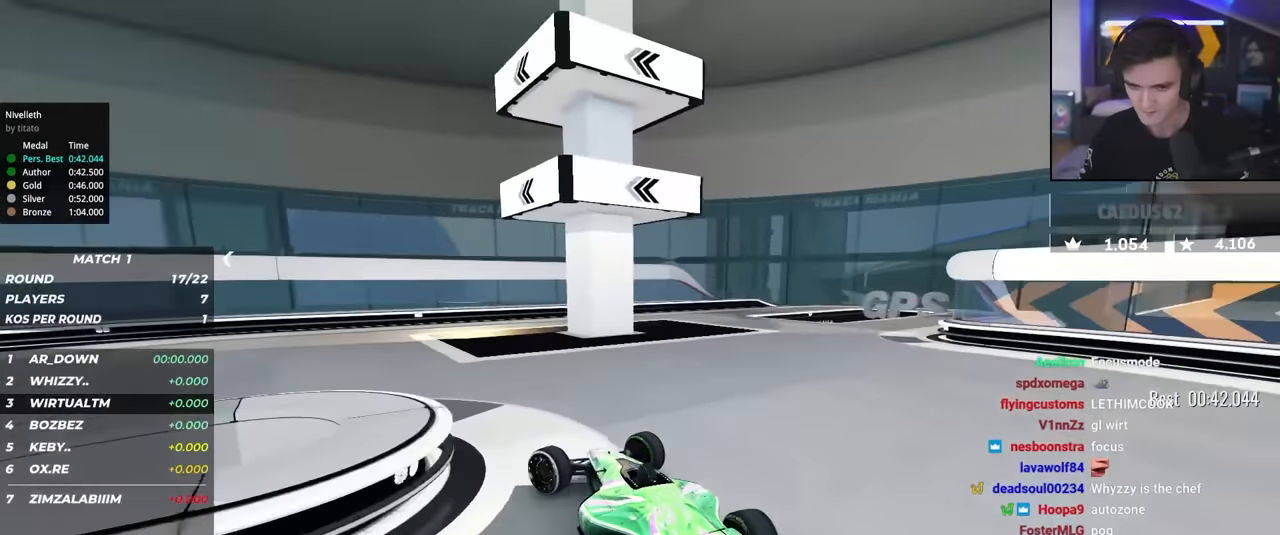
{"keys": ["left", "up"], "events": []}
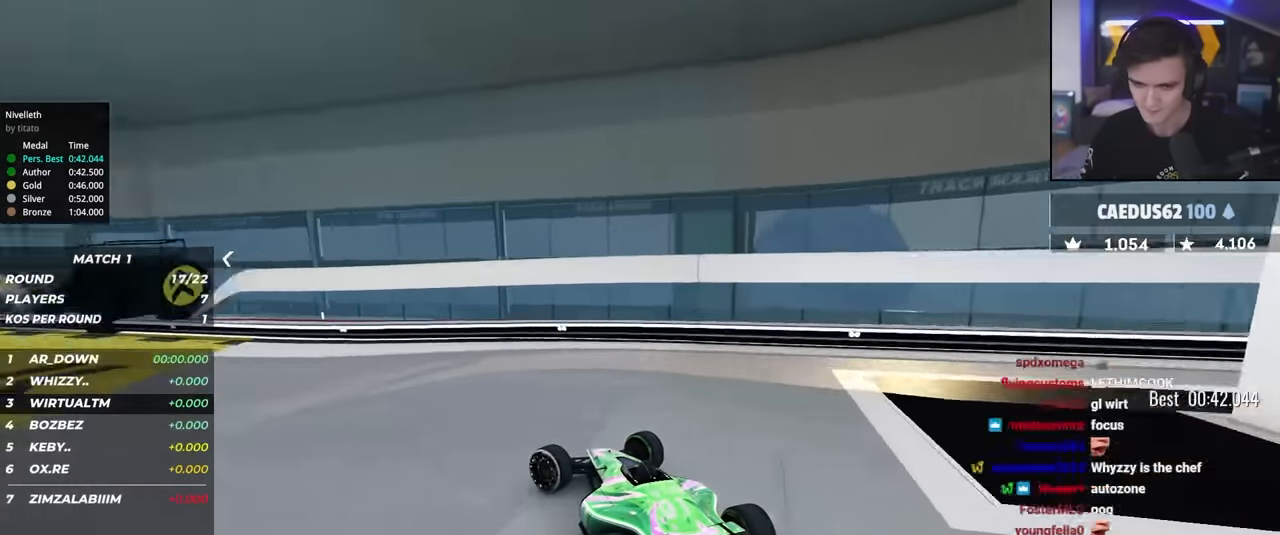
{"keys": ["left", "up"], "events": [[300, "left", "up"], [434, "left", "down"]]}
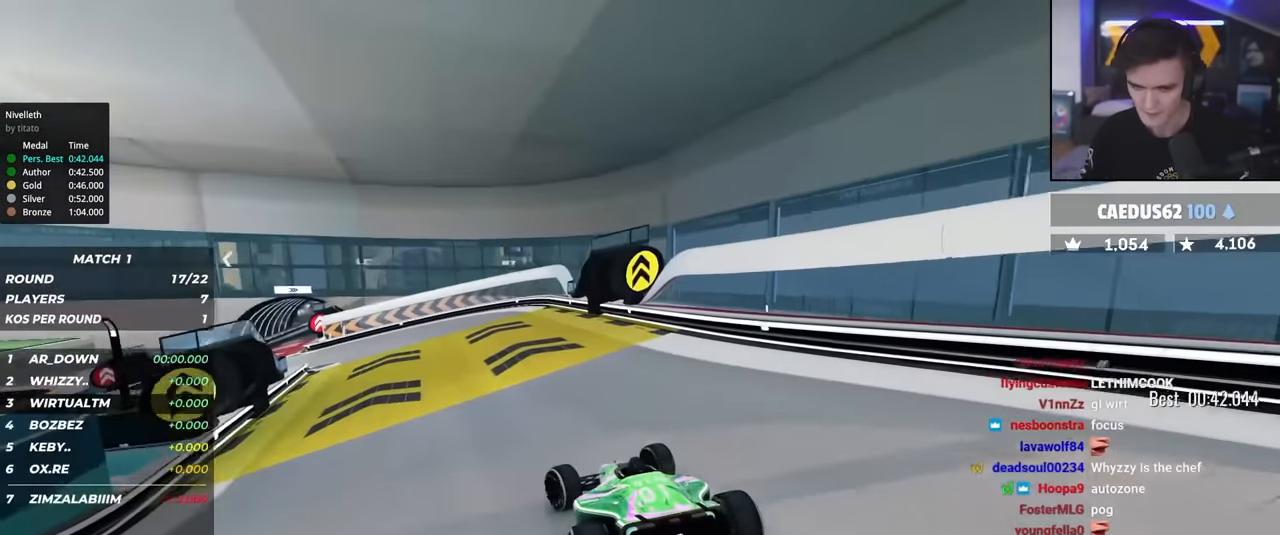
{"keys": ["up"], "events": [[17, "left", "up"], [167, "left", "down"], [300, "left", "up"]]}